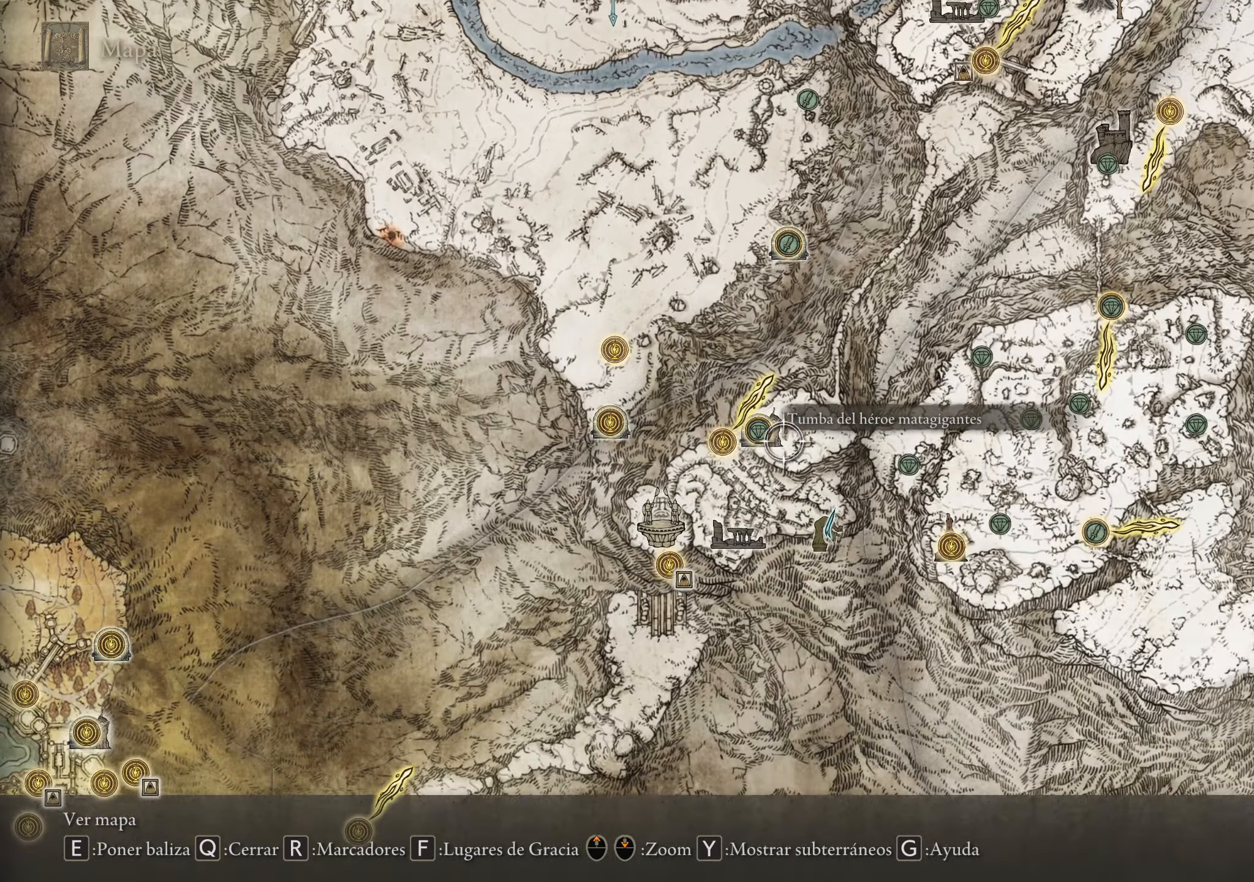
Gameplay with keyboard and mouse; each line is a JSON object with the keys and mouse buttons held at the frame after it. "events" lists presses ("down") and releases ("up") of "1", "2", "3", "4", "5", "a", "alt", "c", "caps_lock", "ctrl", "d", "e", "f", "g", "q", "r", "s", "shift", "space", "t", "tab", "v", "w", "x", "z", "mouse_left", "mouse_wheel" and "mouse_right" between this image and that frame as [ms after this image, input, new state], when the widget could be followed in between. "mouse_left", "mouse_wheel", "mouse_right" = the "left", "wheel", "right" buttons of the "mouse" list. No other keys are recorded. "wheel" means that the mouse wheel is clicked or scrolled. Not read: mouse_move.
{"keys": [], "mouse": [], "events": [[50, "s", "up"]]}
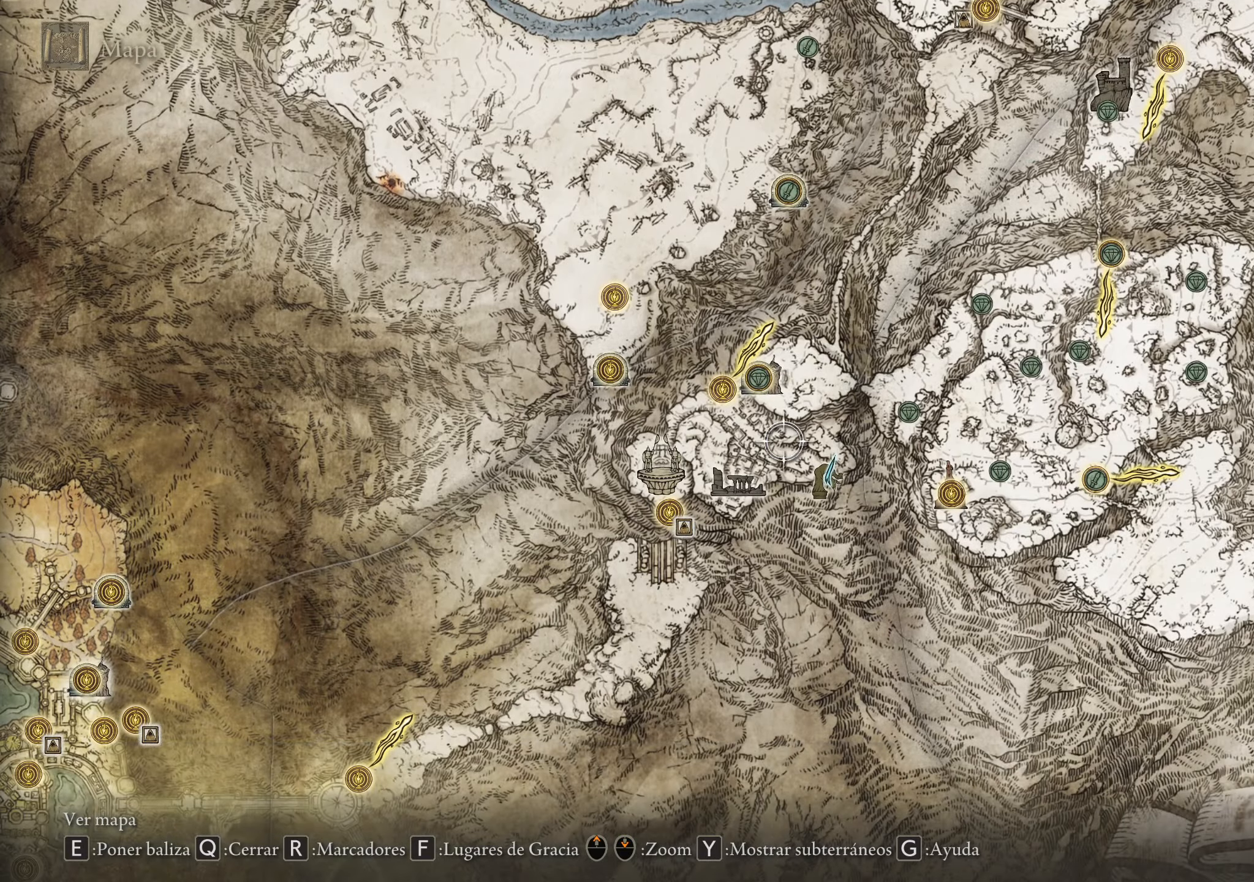
{"keys": ["s"], "mouse": [], "events": [[434, "s", "down"]]}
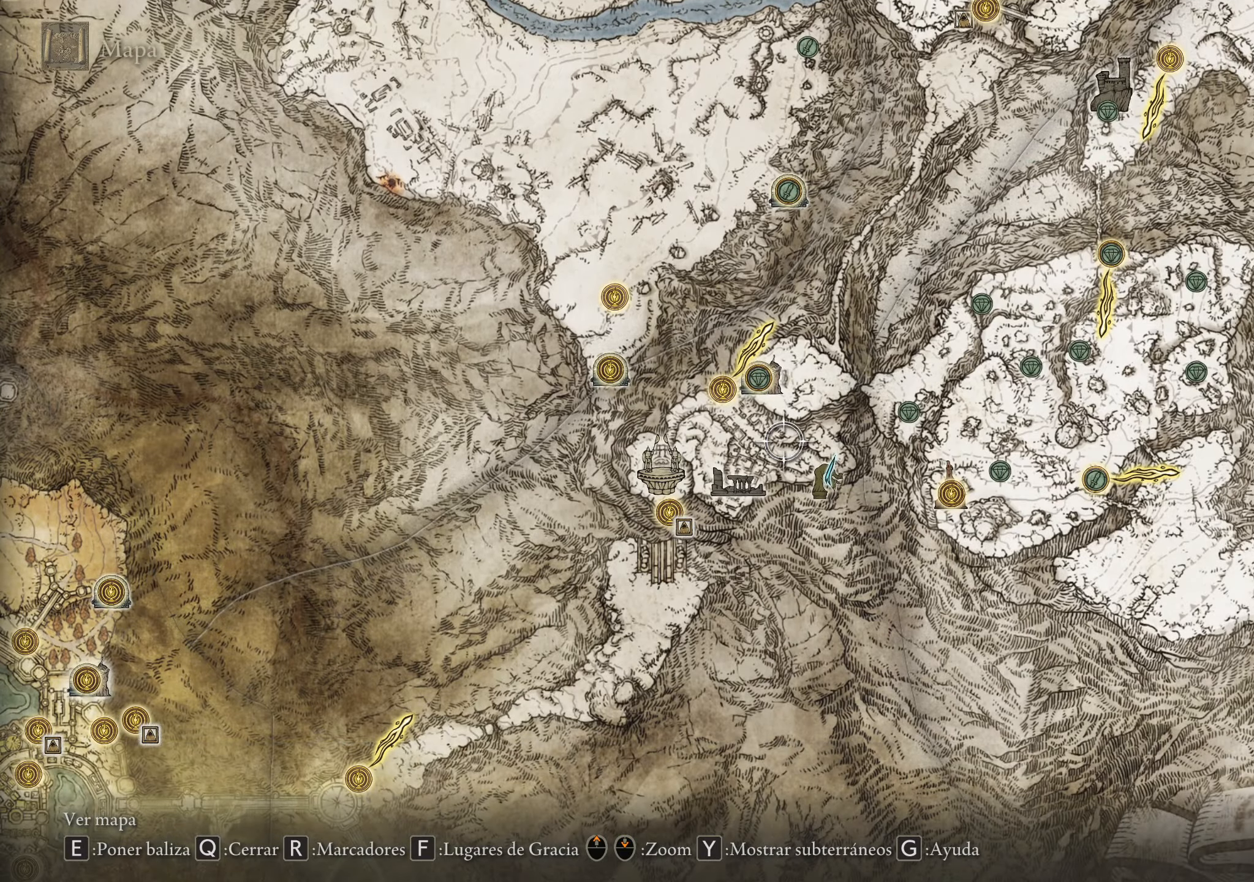
{"keys": [], "mouse": [], "events": [[134, "d", "down"], [284, "s", "up"], [317, "d", "up"]]}
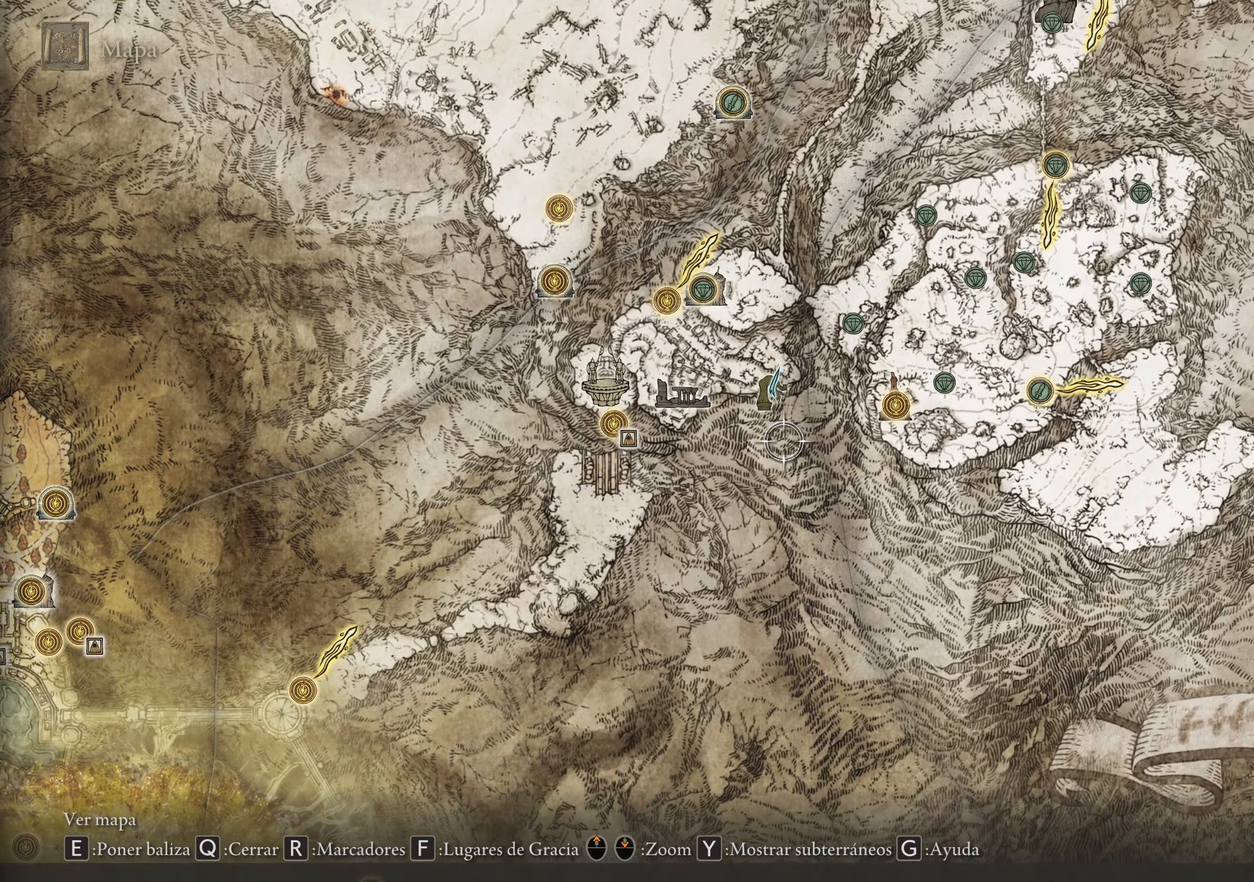
{"keys": [], "mouse": [], "events": [[184, "w", "down"], [434, "w", "up"]]}
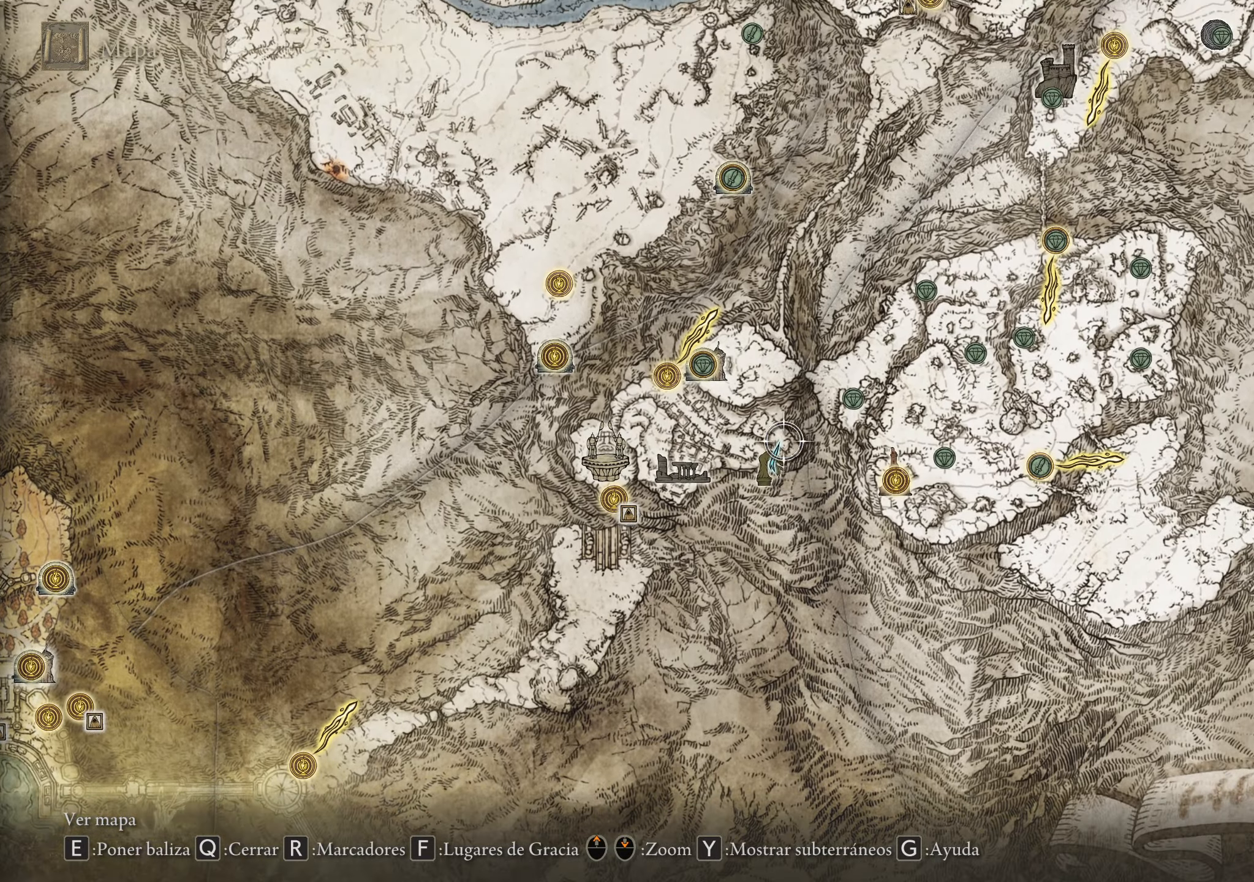
{"keys": [], "mouse": [], "events": [[167, "a", "down"], [300, "a", "up"]]}
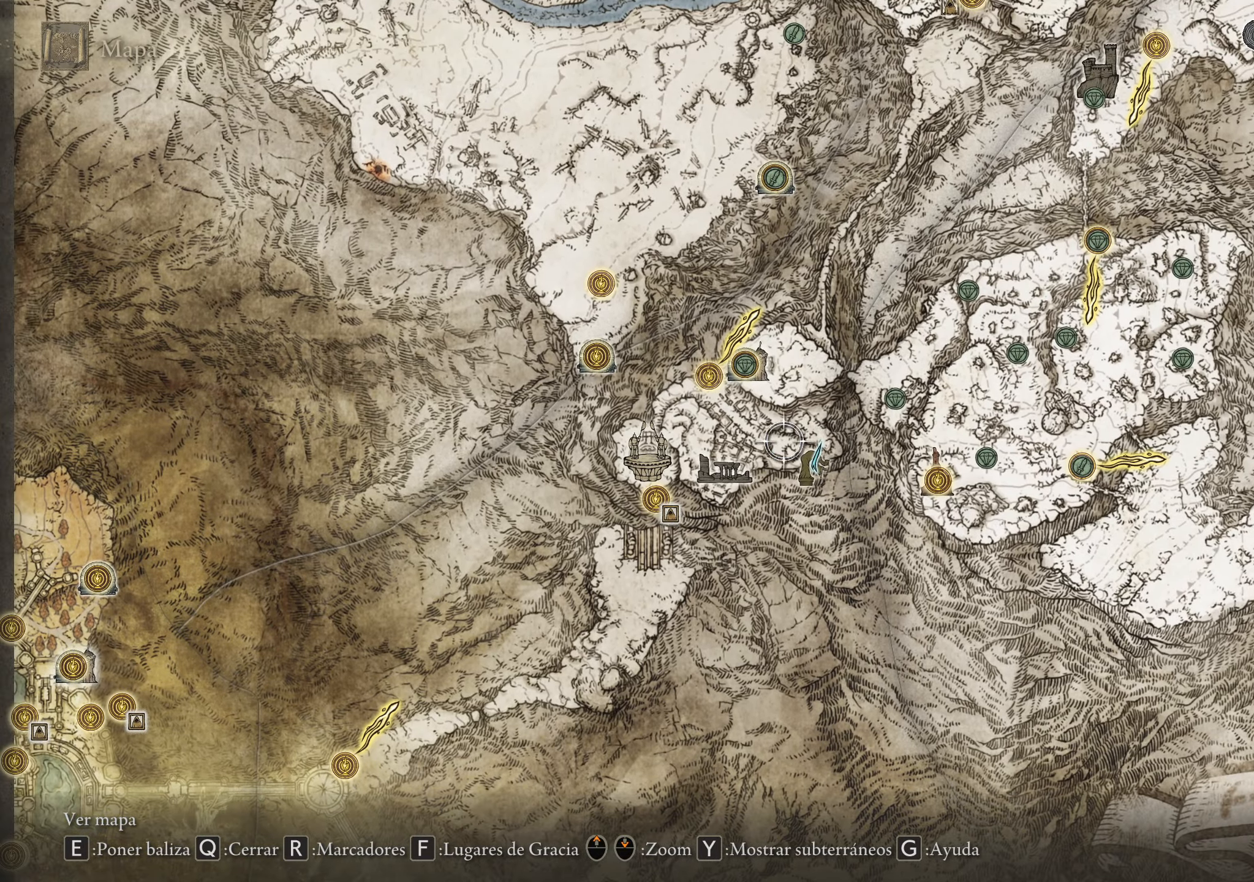
{"keys": ["d"], "mouse": [], "events": [[217, "d", "down"]]}
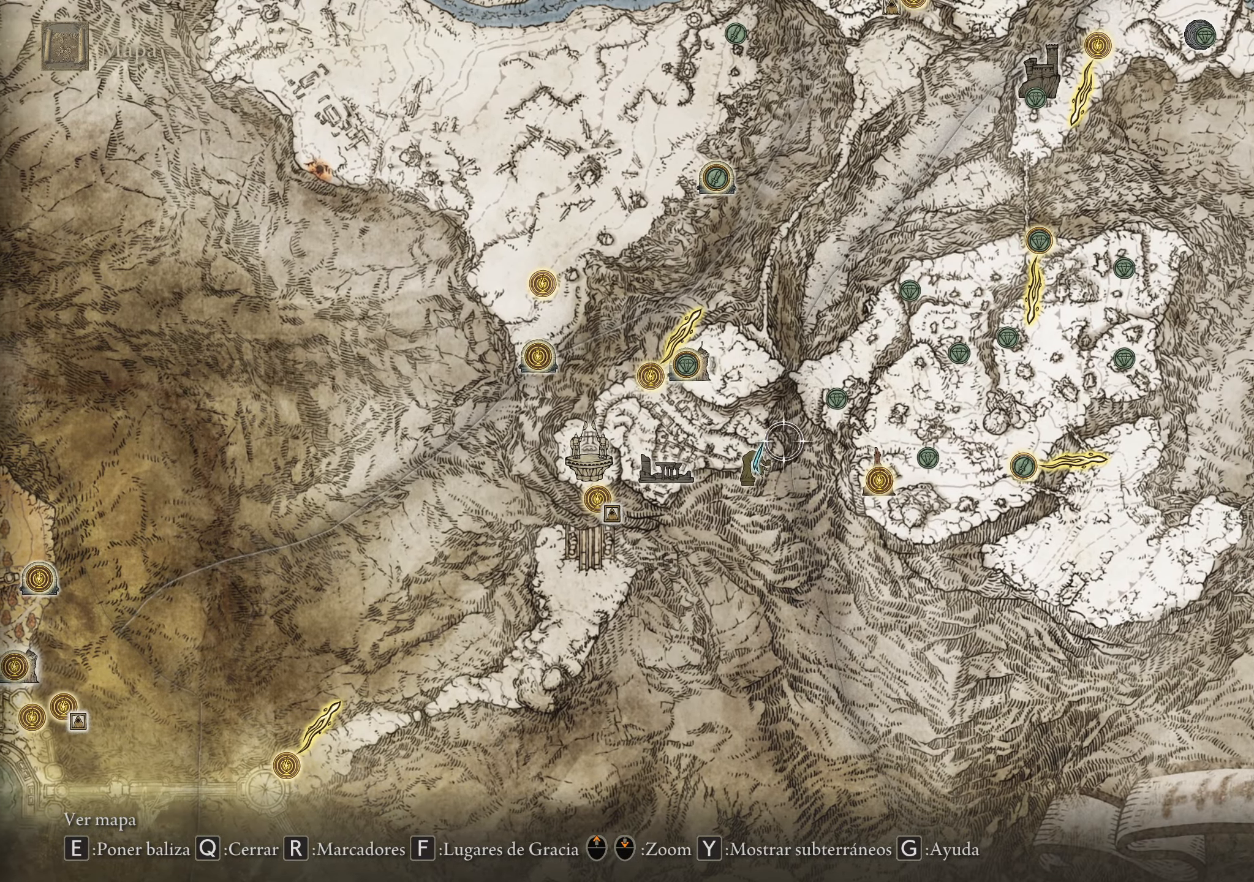
{"keys": ["s"], "mouse": [], "events": [[50, "s", "down"], [100, "d", "up"]]}
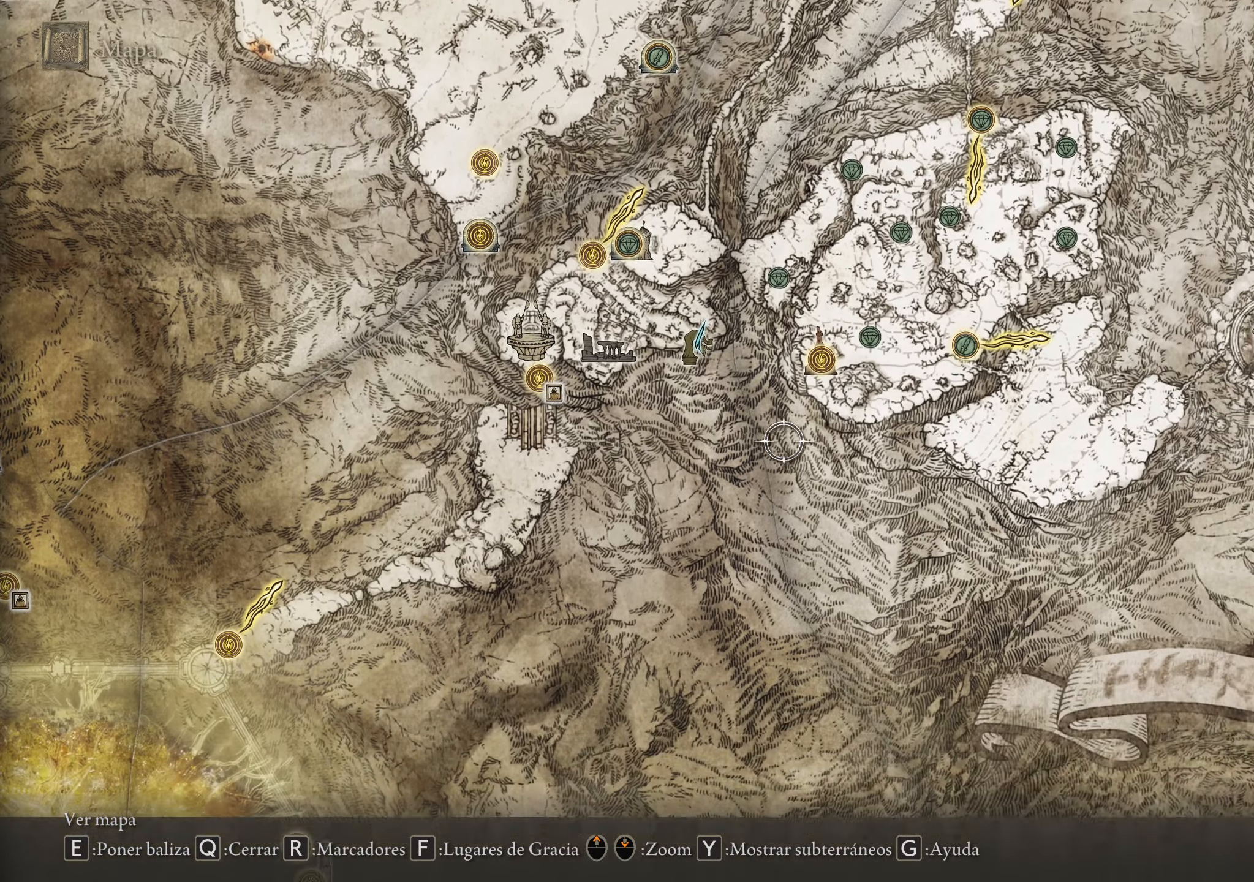
{"keys": [], "mouse": [], "events": [[200, "mouse_wheel", "down"], [300, "mouse_wheel", "up"], [484, "s", "up"]]}
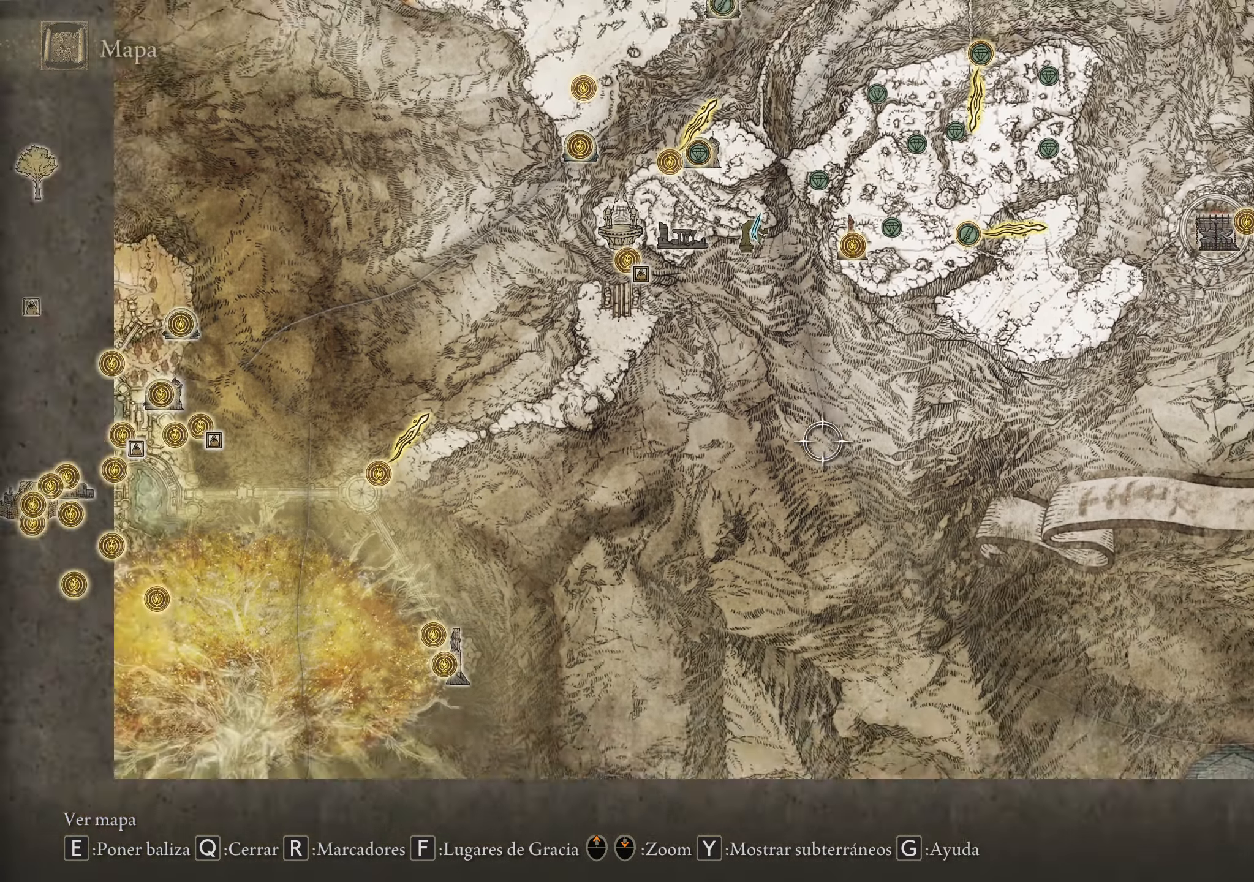
{"keys": ["w"], "mouse": [], "events": [[267, "w", "down"], [367, "mouse_wheel", "down"], [417, "mouse_wheel", "up"]]}
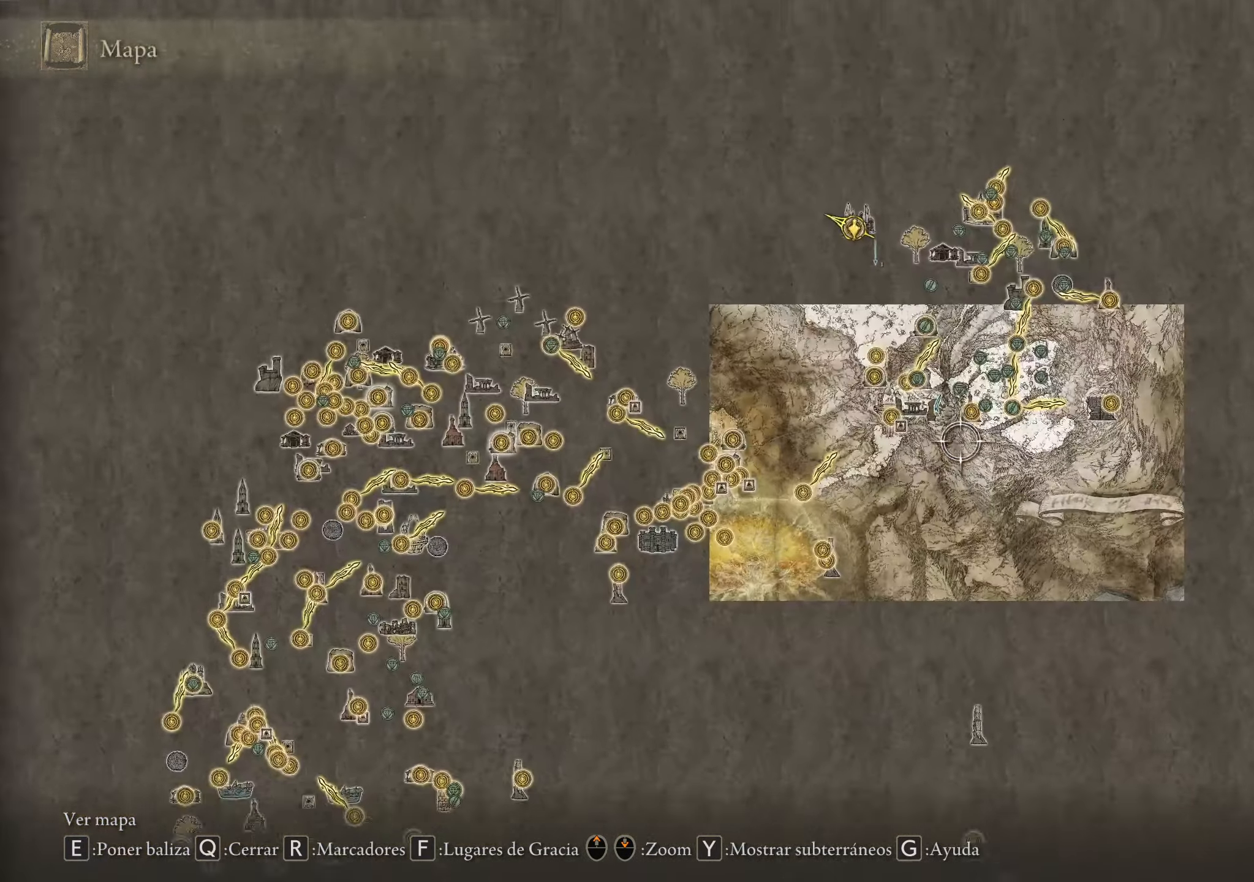
{"keys": ["a", "w"], "mouse": [], "events": [[250, "a", "down"]]}
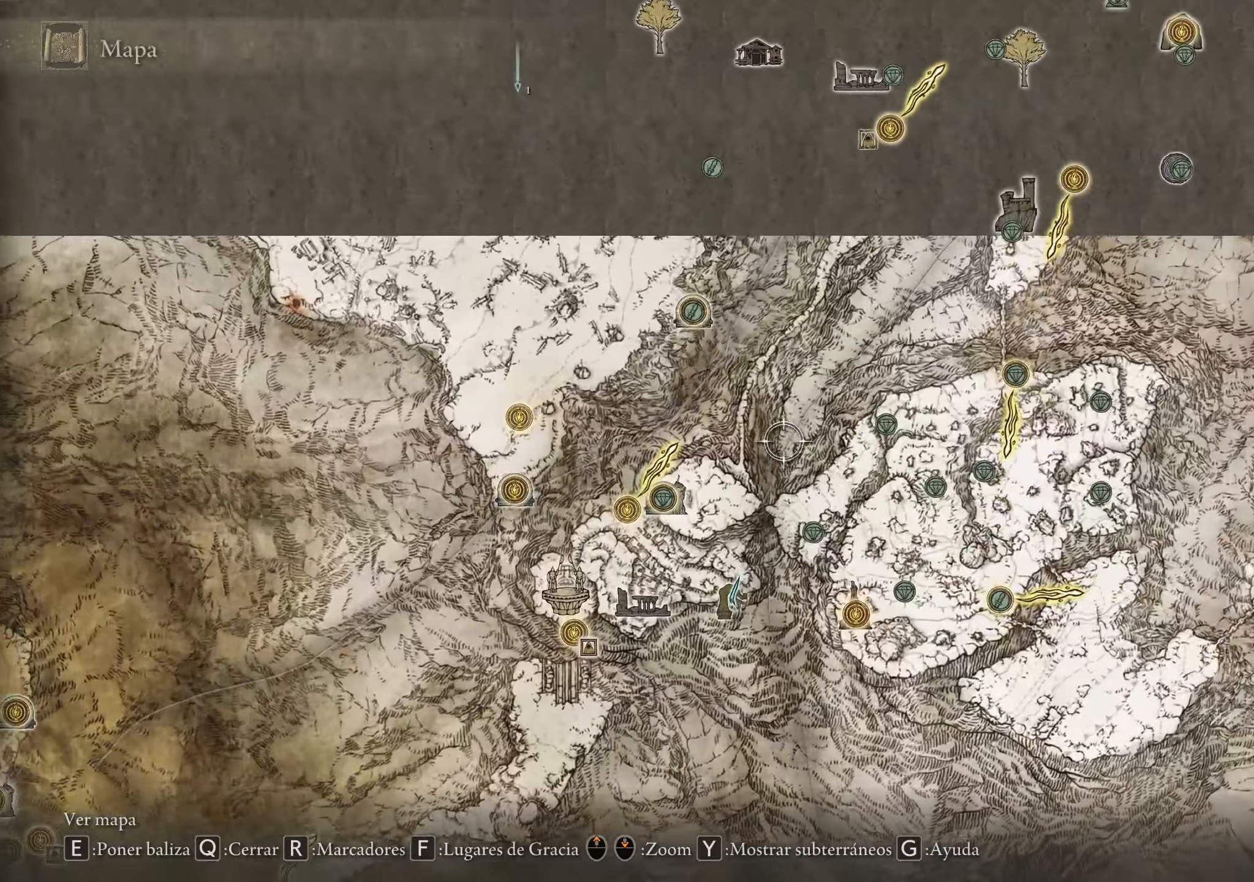
{"keys": ["a", "w"], "mouse": [], "events": []}
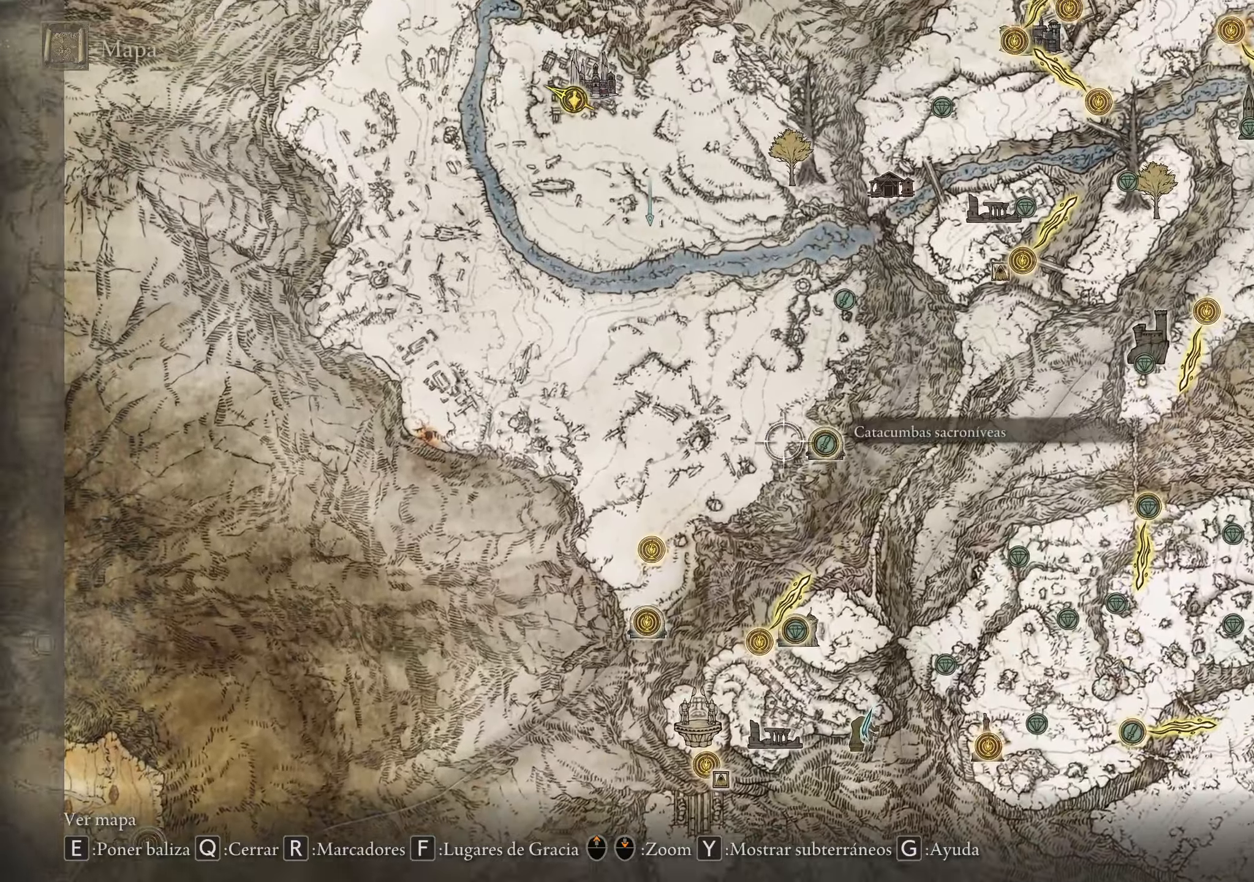
{"keys": ["a"], "mouse": [], "events": [[233, "w", "up"]]}
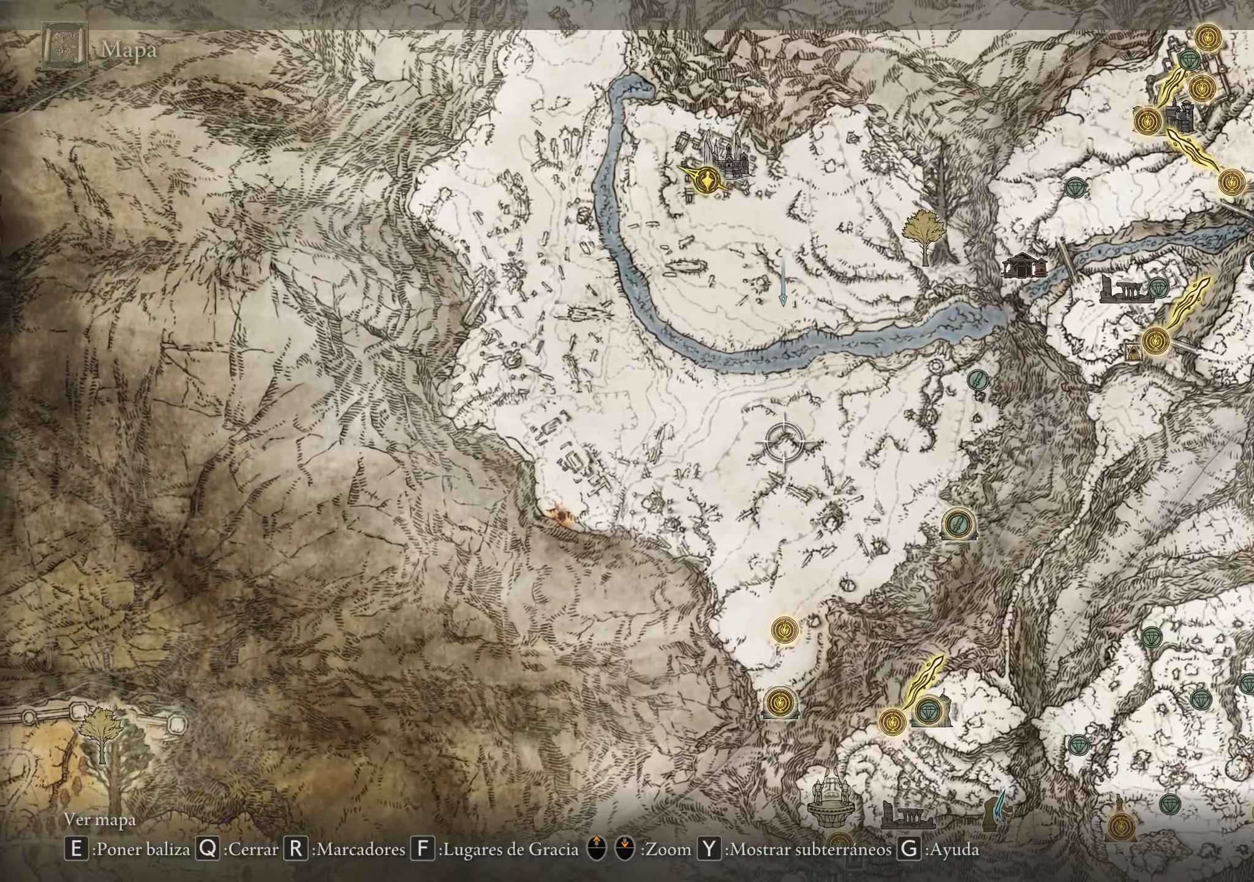
{"keys": ["w"], "mouse": [], "events": [[166, "w", "down"], [350, "a", "up"]]}
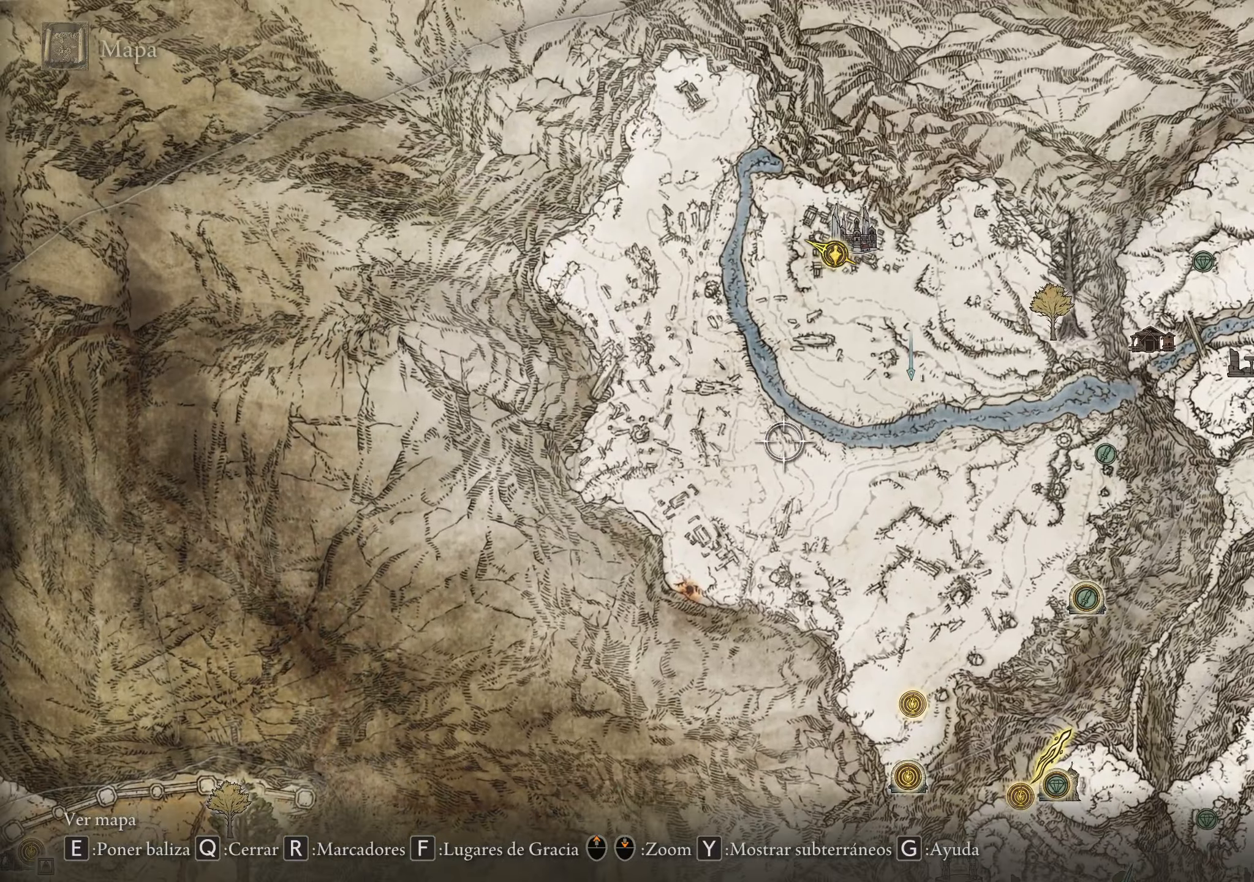
{"keys": ["s"], "mouse": []}
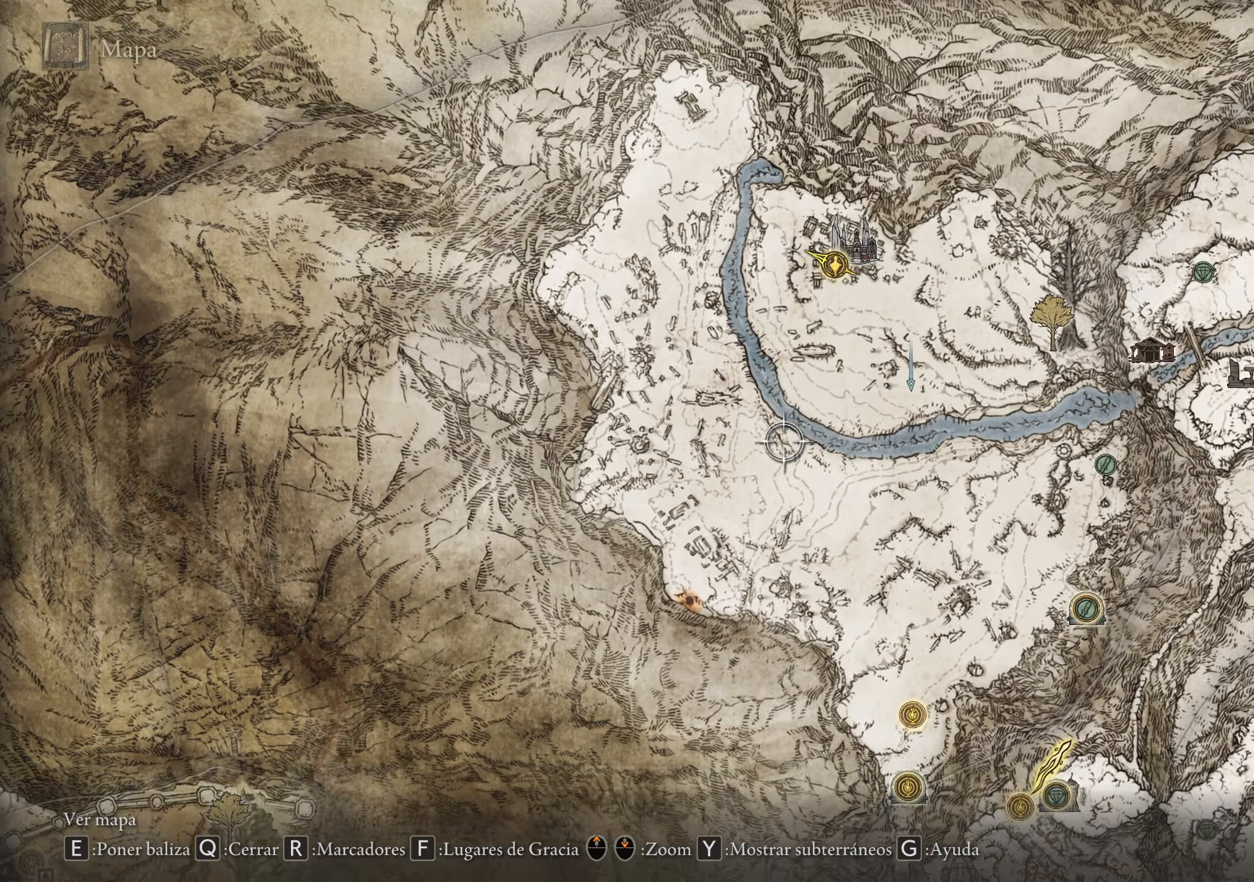
{"keys": [], "mouse": [], "events": [[300, "s", "up"]]}
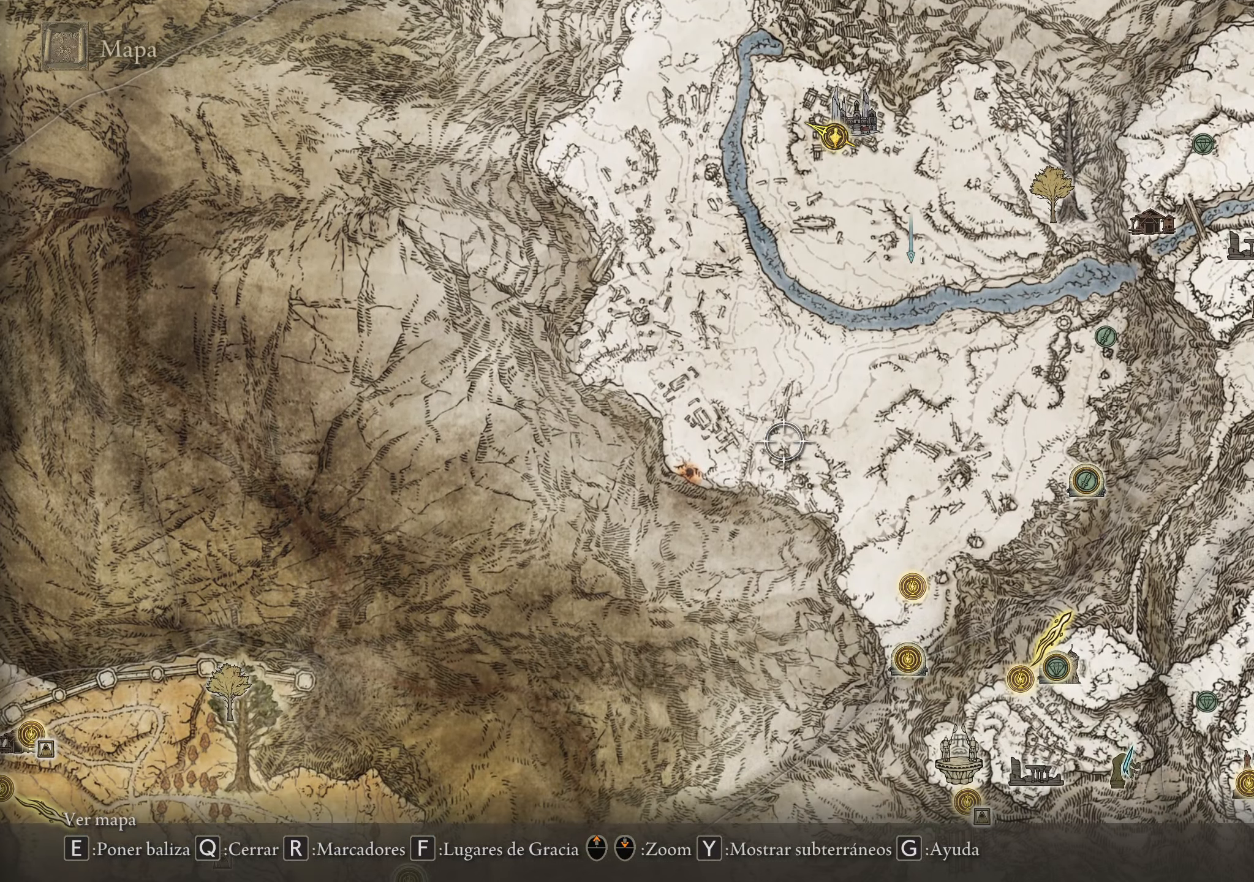
{"keys": [], "mouse": [], "events": [[300, "r", "down"], [400, "r", "up"]]}
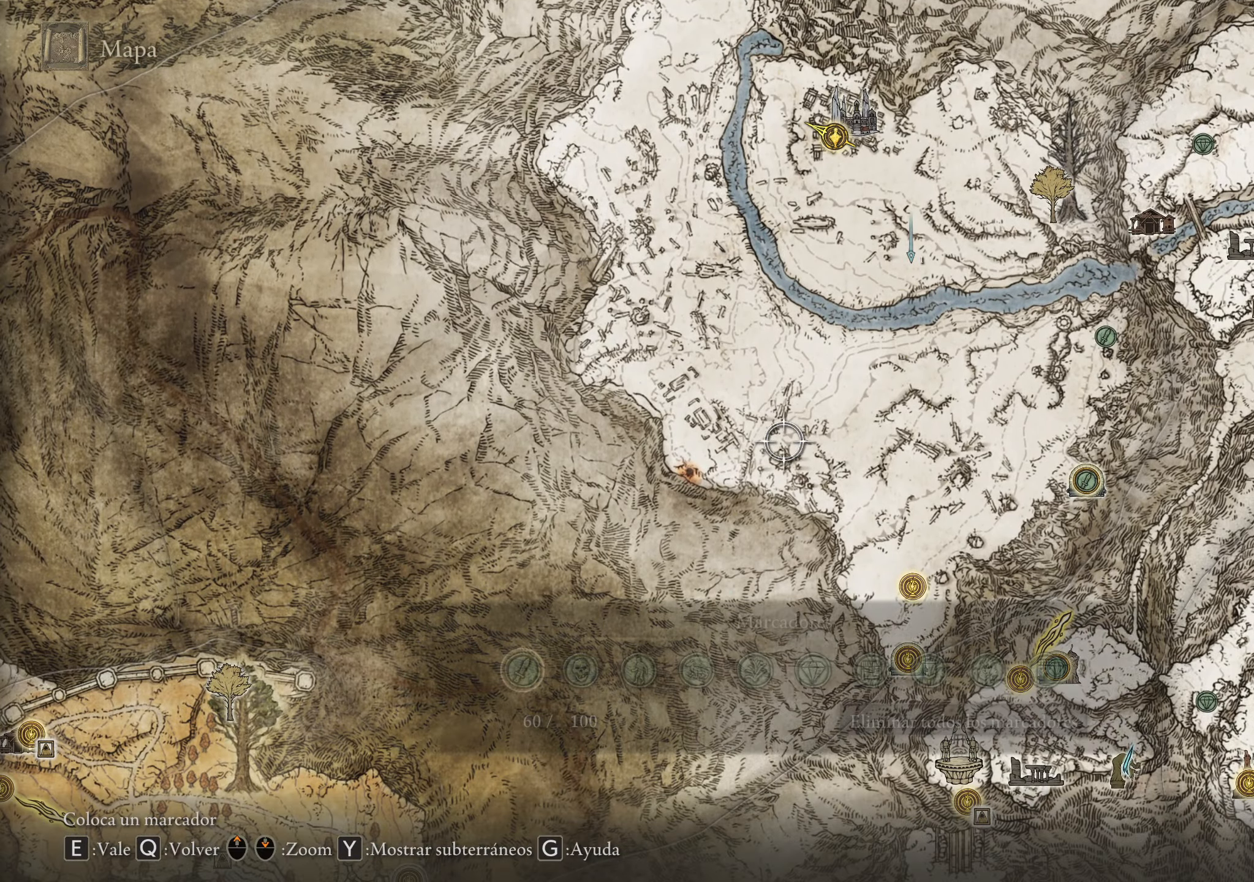
{"keys": [], "mouse": [], "events": [[133, "a", "down"], [266, "a", "up"]]}
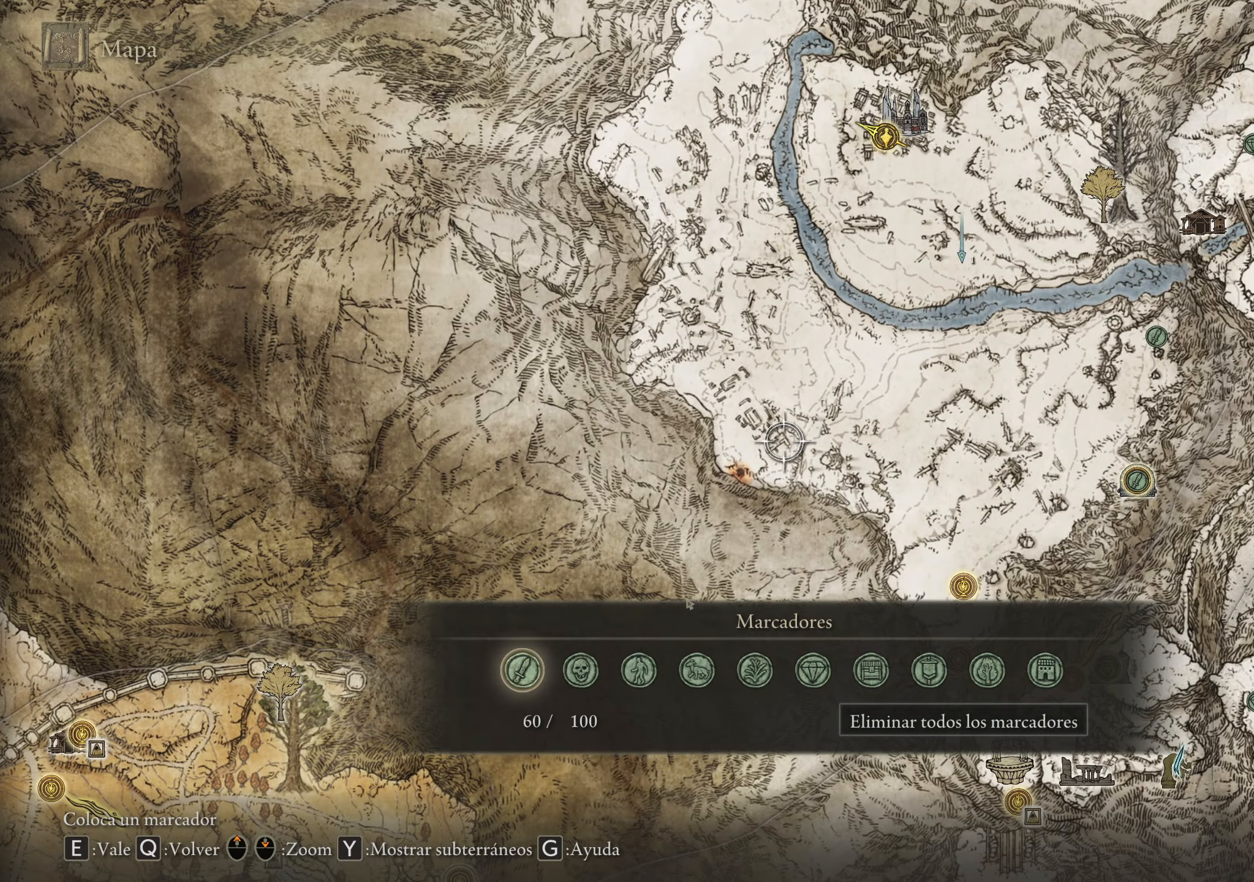
{"keys": [], "mouse": [], "events": []}
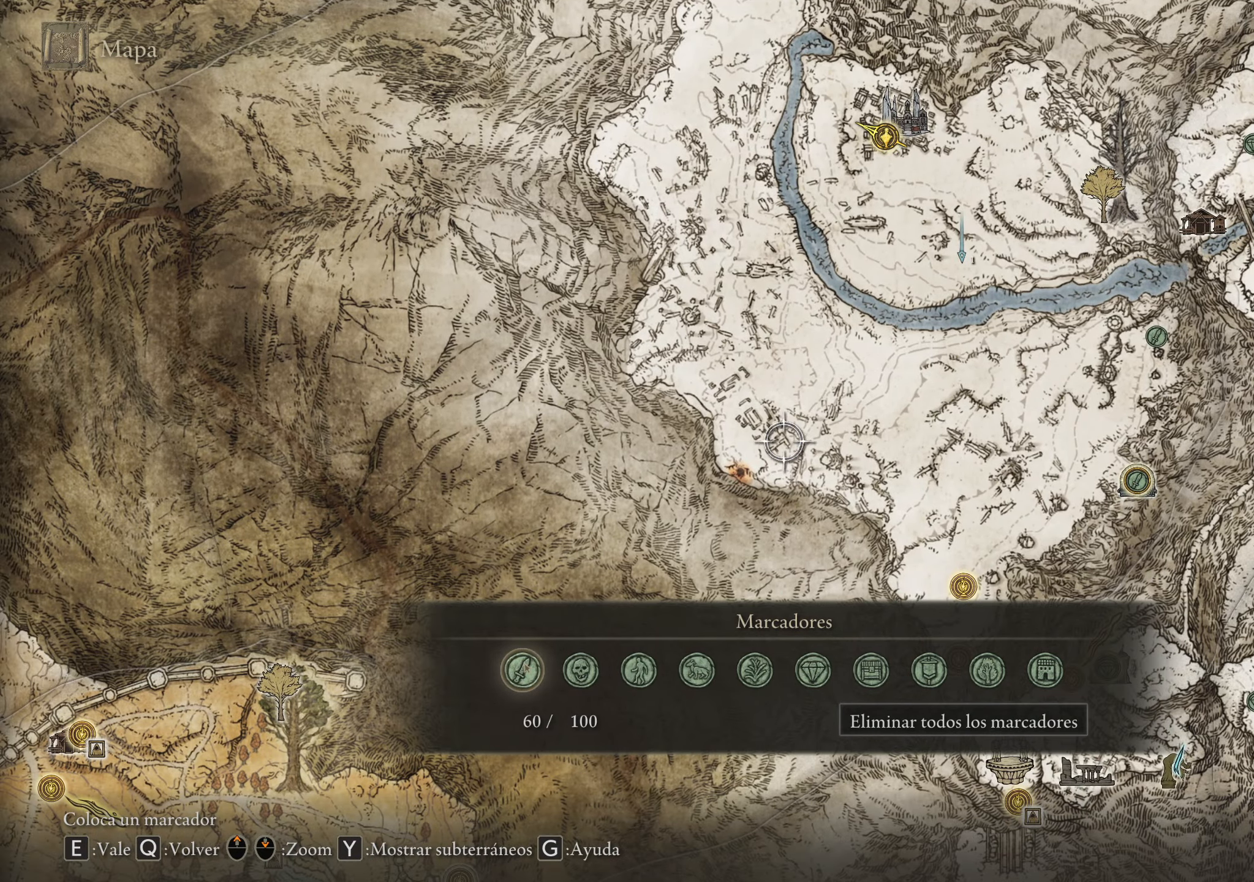
{"keys": [], "mouse": [], "events": [[216, "a", "down"], [300, "a", "up"]]}
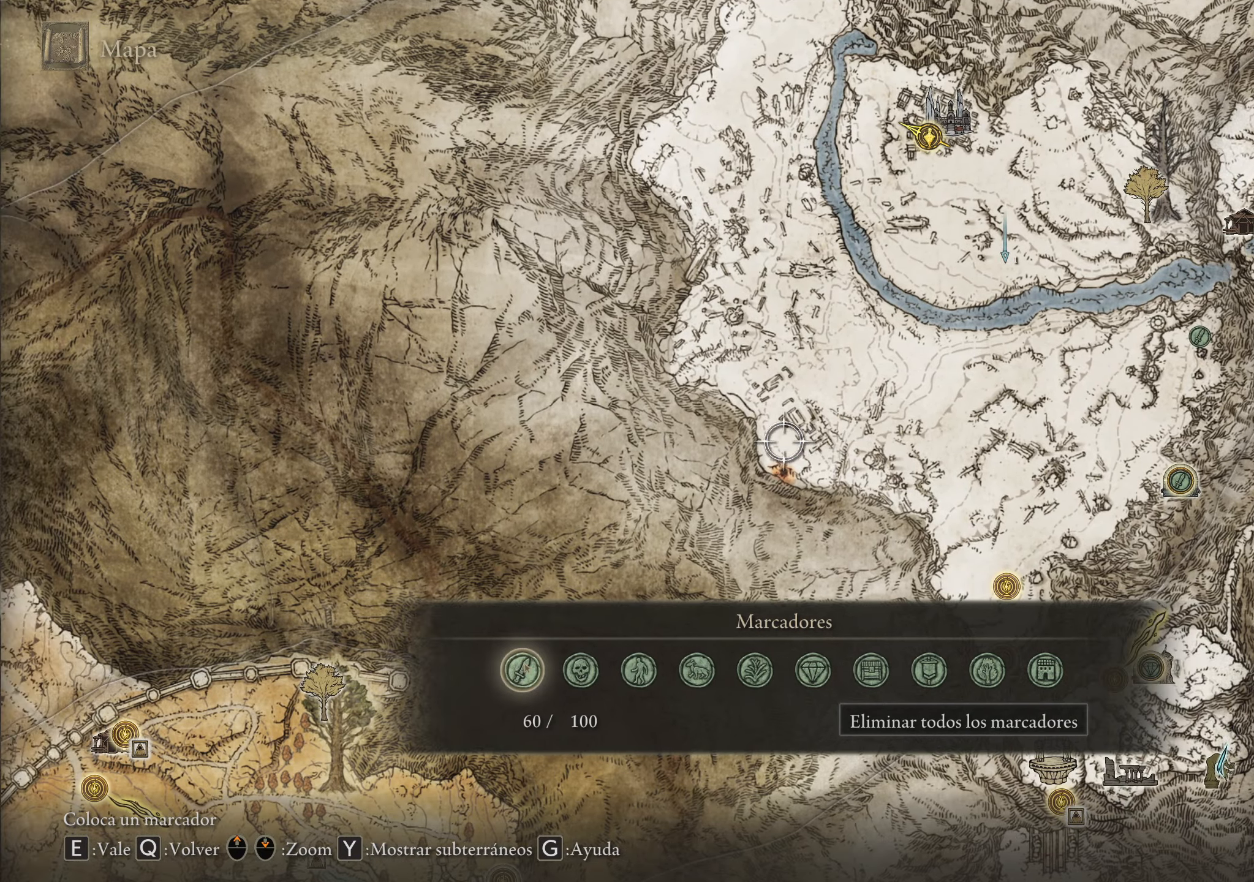
{"keys": [], "mouse": [], "events": [[183, "w", "down"], [267, "w", "up"], [467, "mouse_left", "down"], [500, "mouse_left", "up"]]}
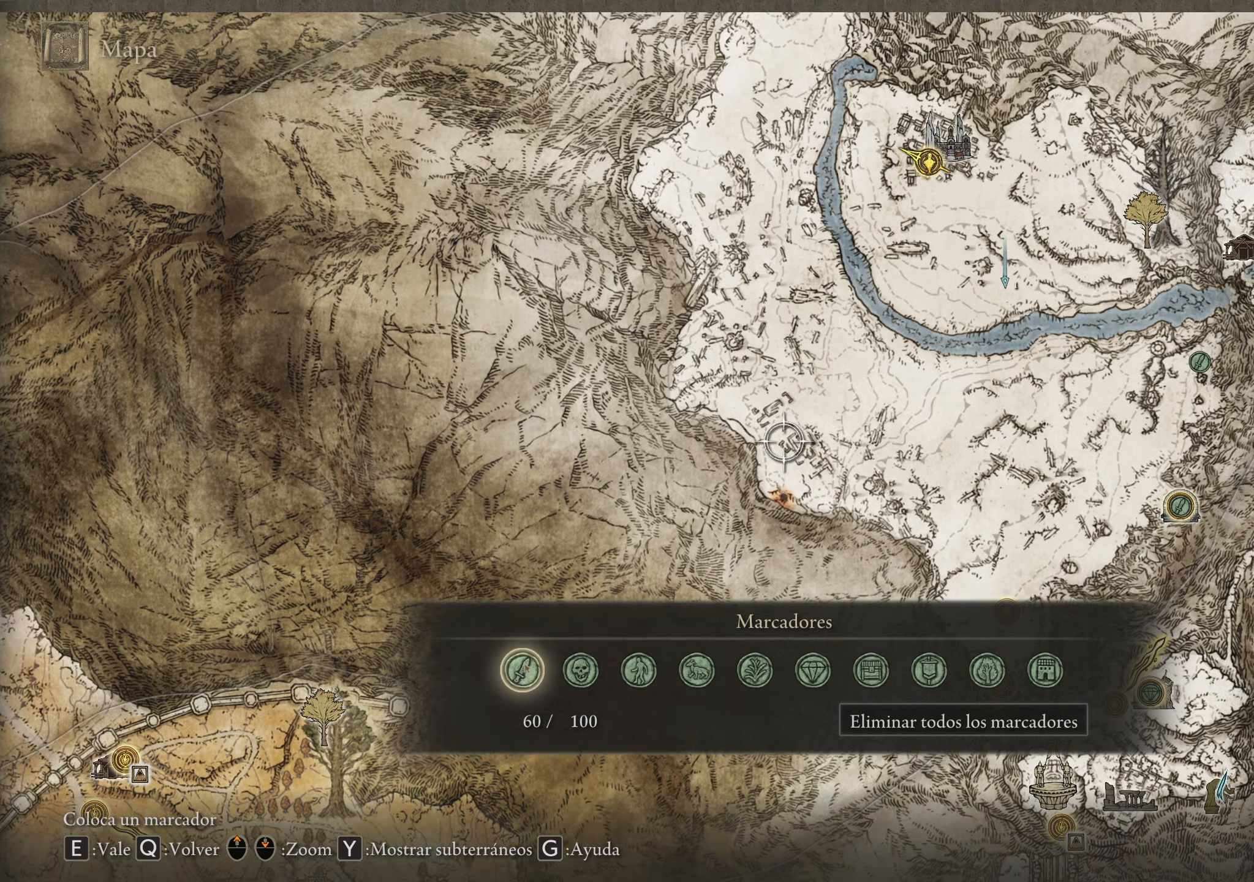
{"keys": ["d"], "mouse": [], "events": [[150, "d", "down"]]}
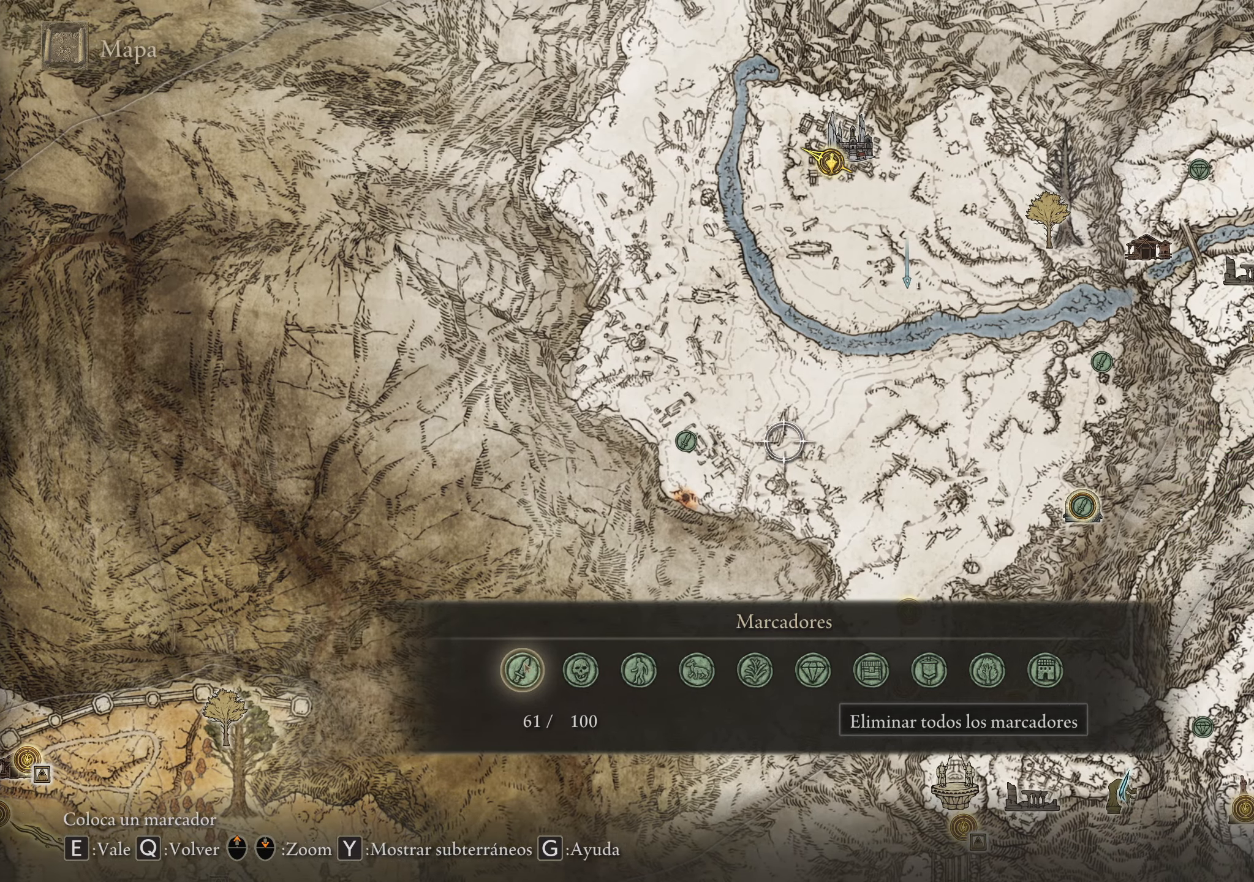
{"keys": [], "mouse": [], "events": [[300, "s", "down"], [433, "d", "up"], [433, "s", "up"]]}
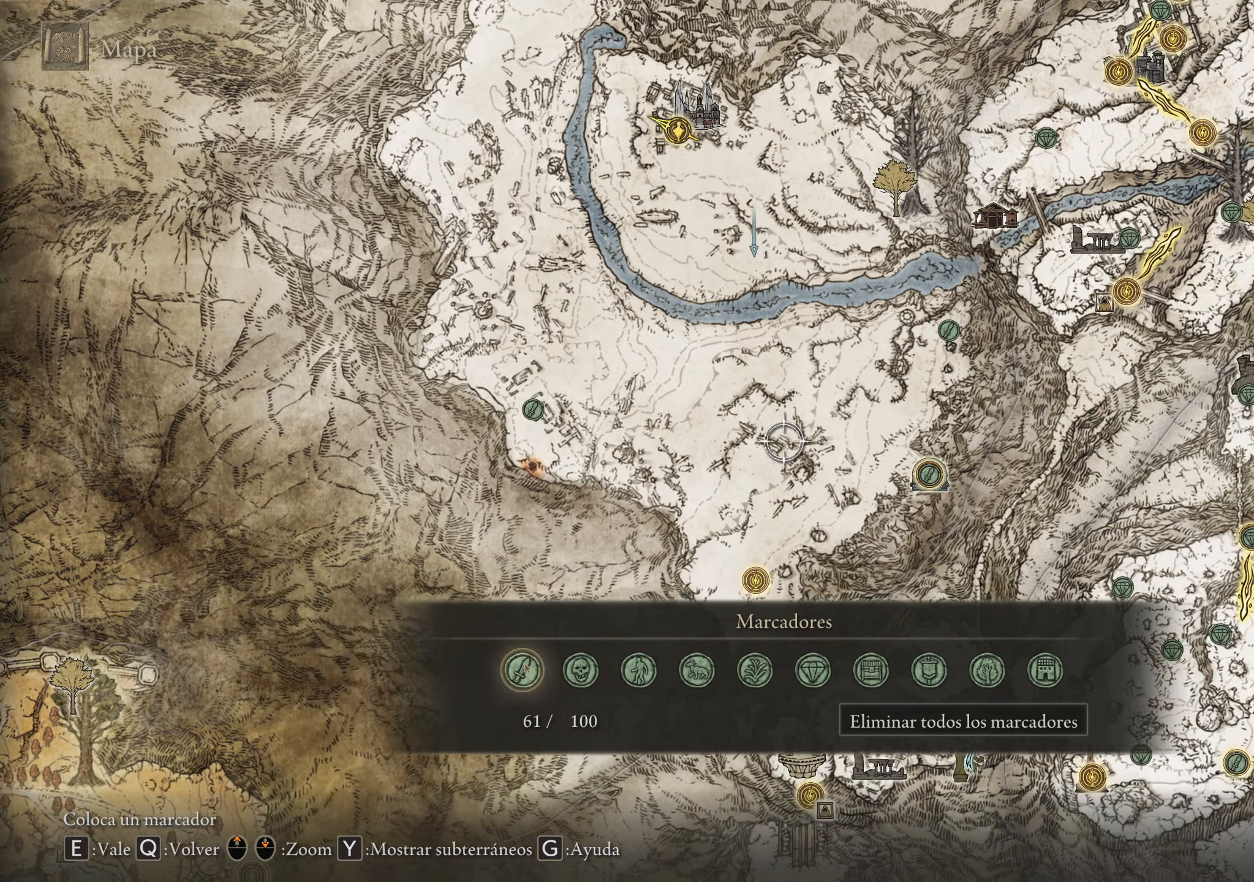
{"keys": ["s"], "mouse": [], "events": [[317, "s", "down"]]}
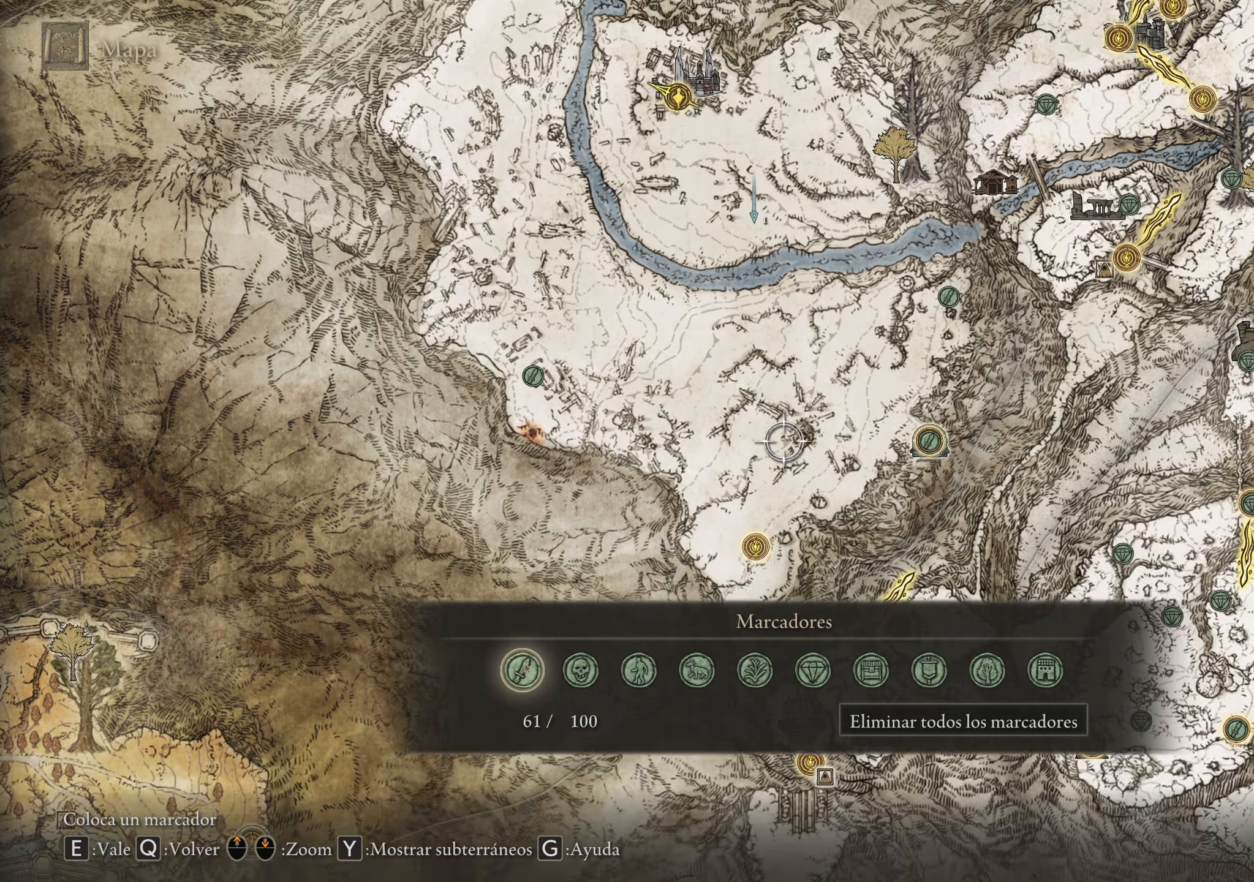
{"keys": [], "mouse": [], "events": [[50, "a", "down"], [50, "s", "up"], [100, "a", "up"], [383, "a", "down"], [467, "a", "up"]]}
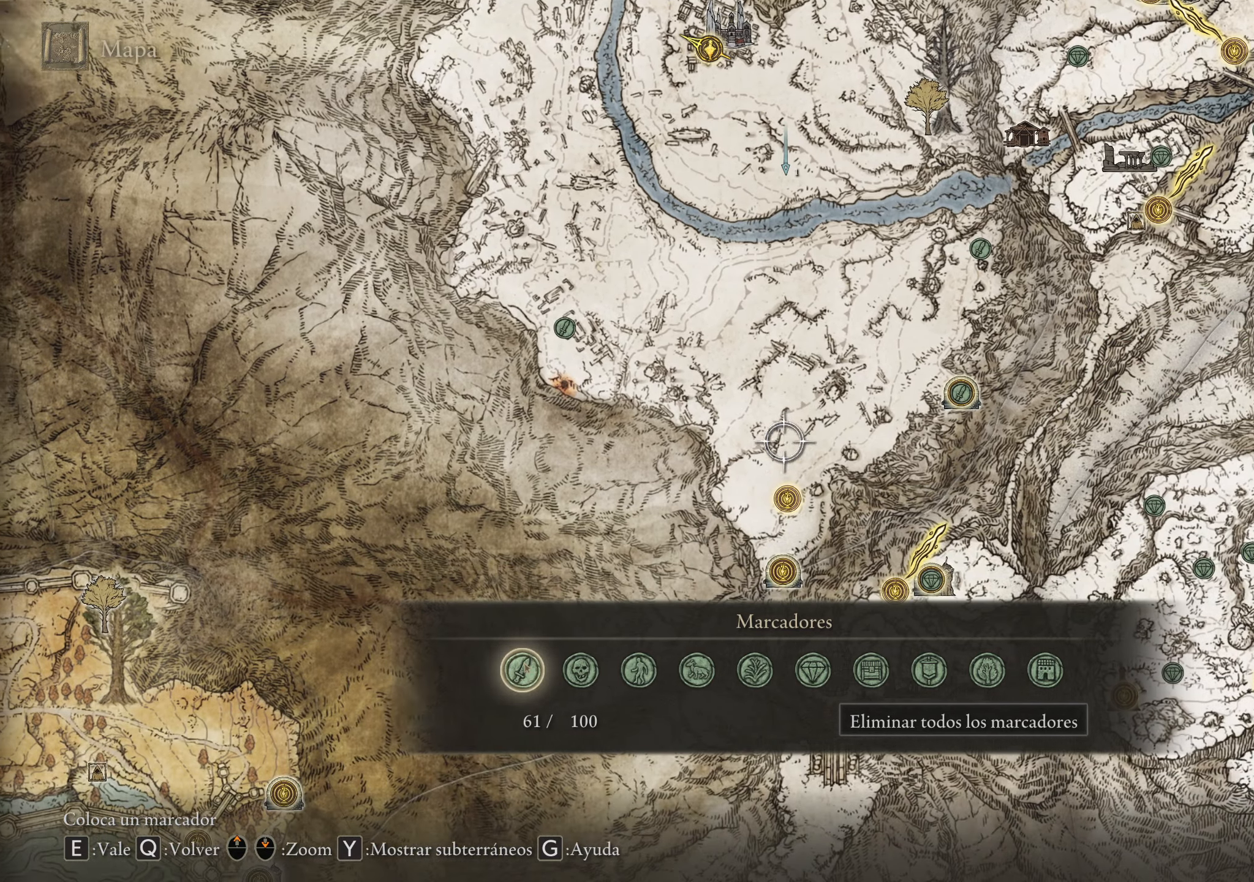
{"keys": [], "mouse": [], "events": []}
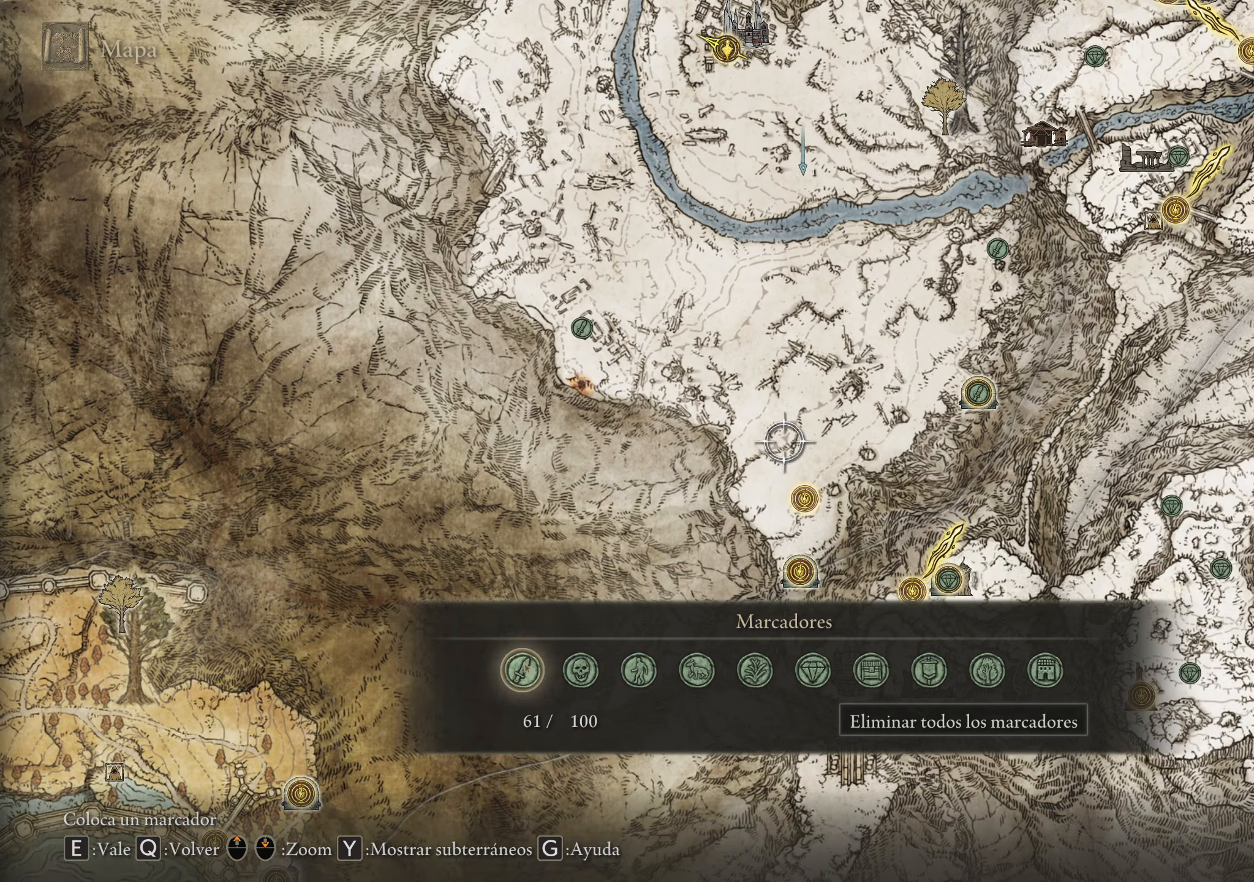
{"keys": [], "mouse": [], "events": [[367, "w", "down"], [450, "w", "up"]]}
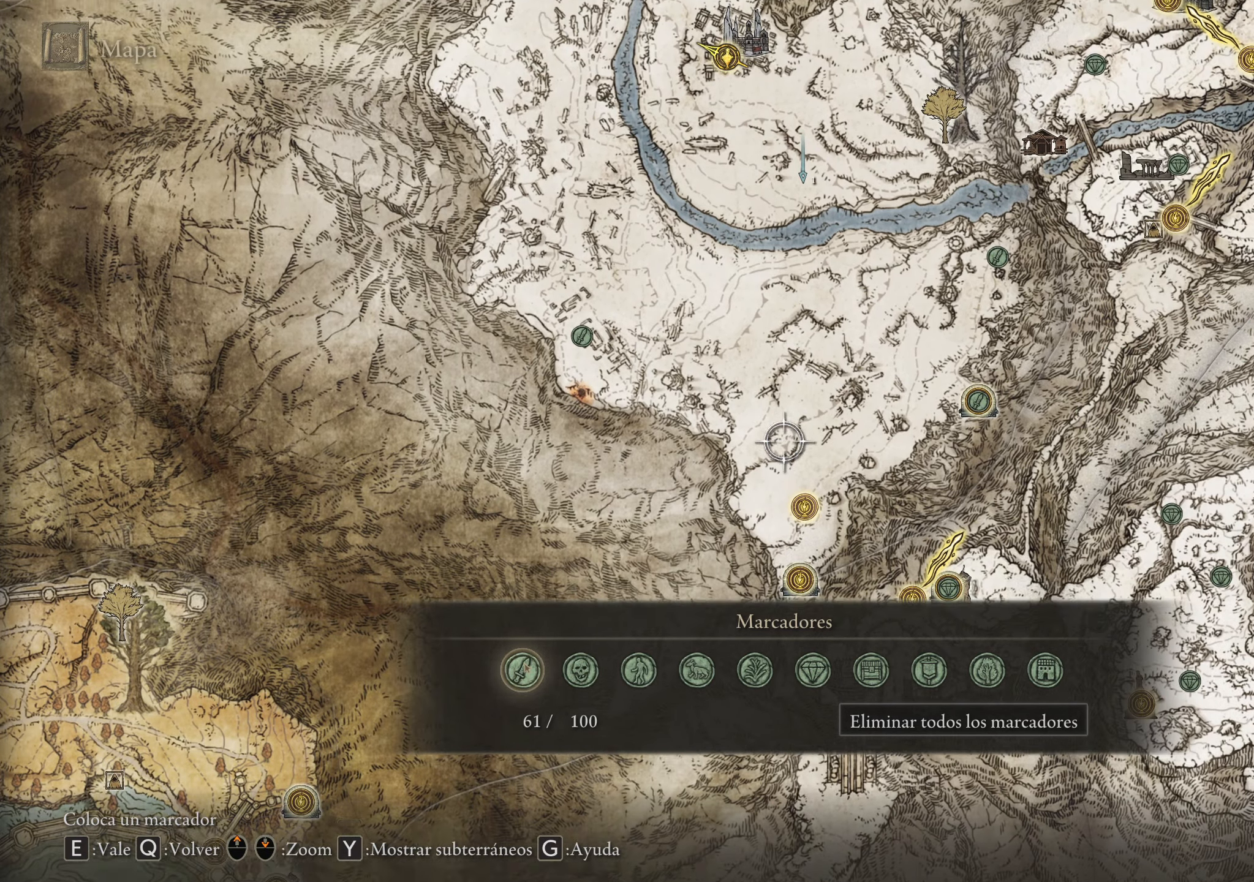
{"keys": [], "mouse": [], "events": [[250, "mouse_left", "down"], [333, "mouse_left", "up"]]}
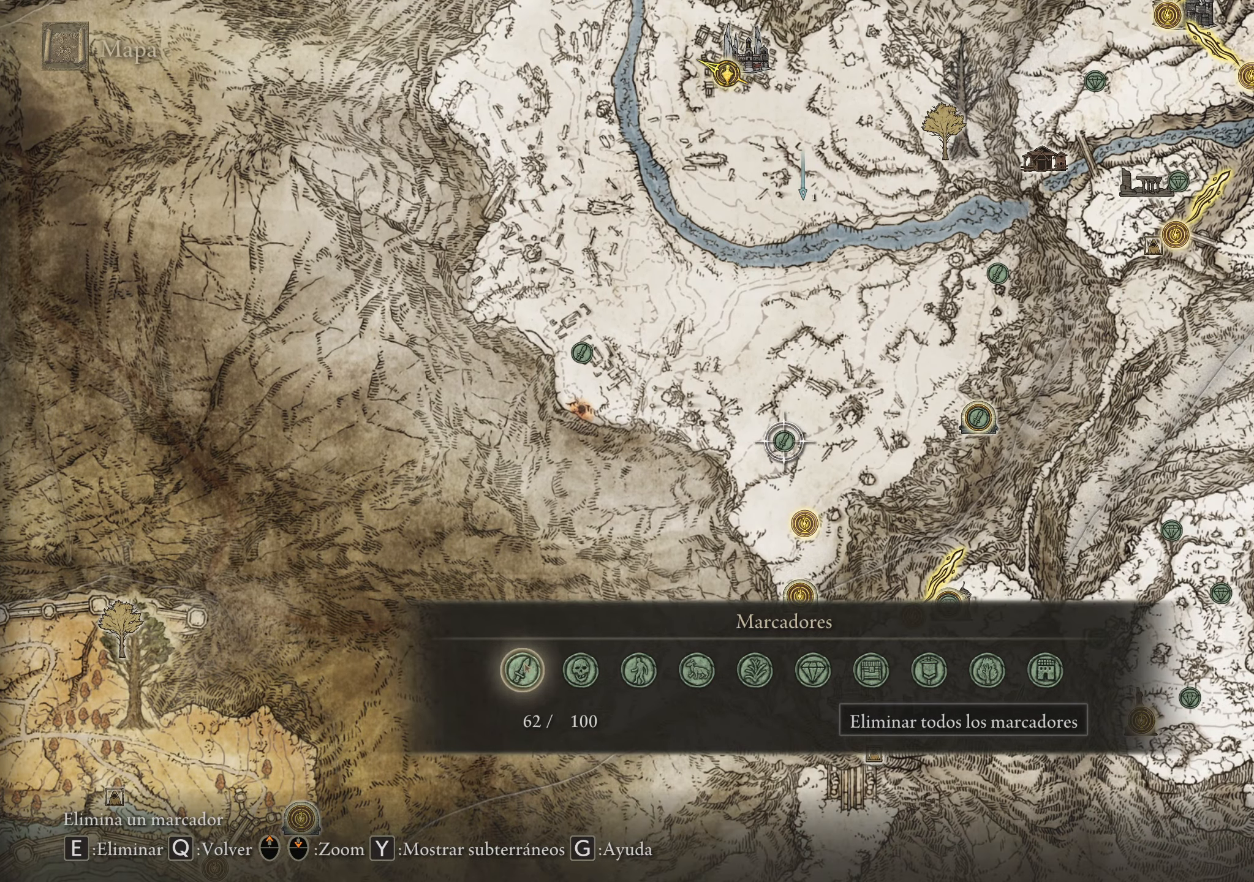
{"keys": ["d", "w"], "mouse": [], "events": [[117, "d", "down"], [167, "w", "down"]]}
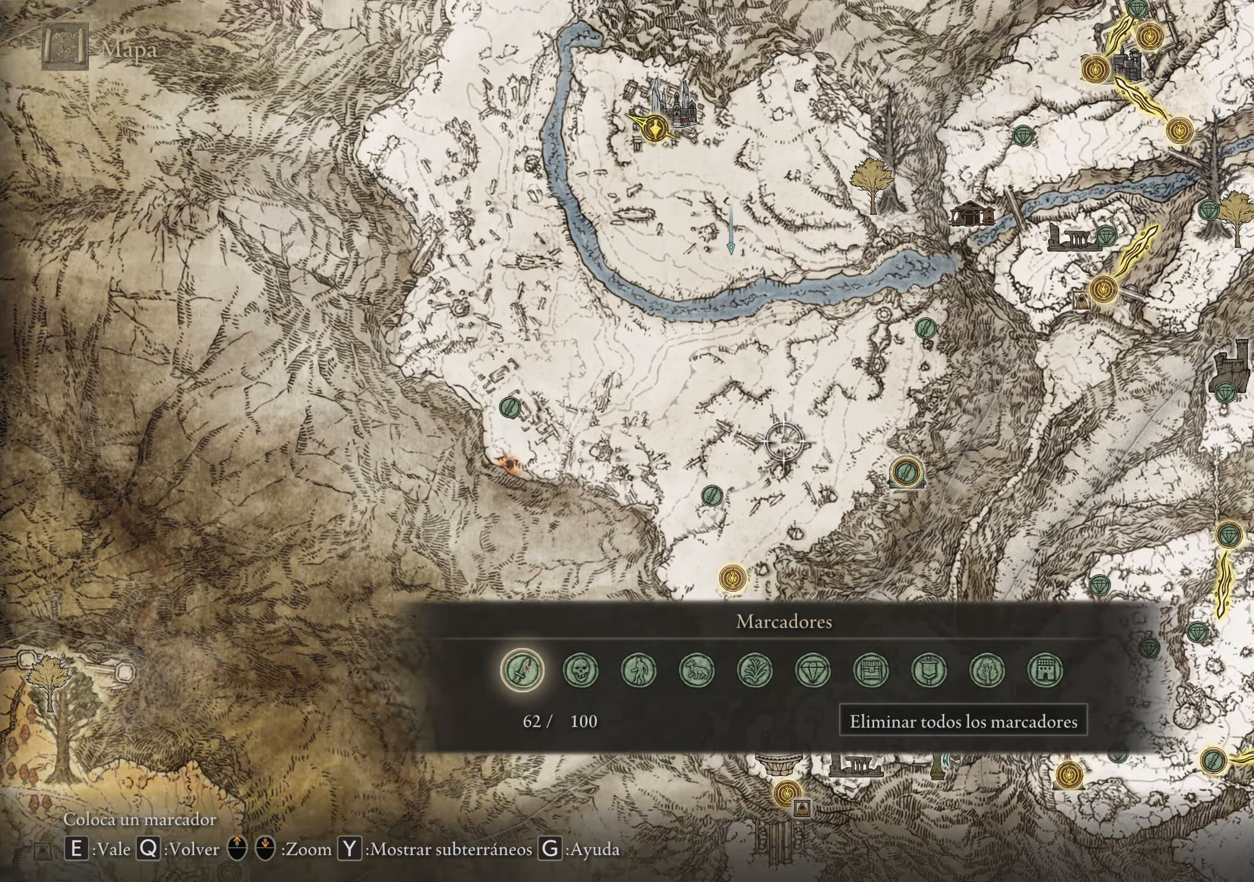
{"keys": [], "mouse": [], "events": [[33, "d", "up"], [83, "w", "up"], [317, "d", "down"], [367, "w", "down"], [500, "d", "up"], [500, "w", "up"]]}
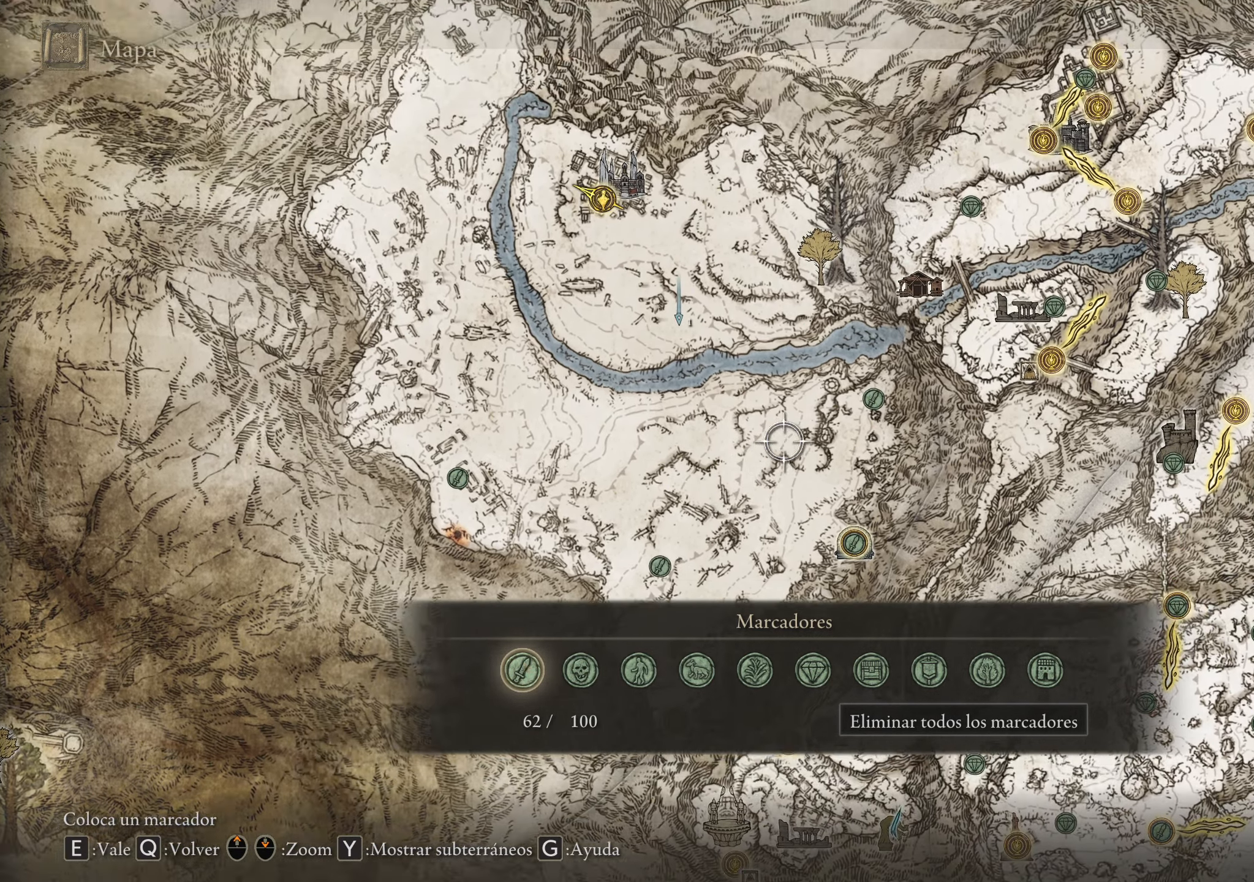
{"keys": [], "mouse": [], "events": [[384, "a", "down"], [467, "a", "up"]]}